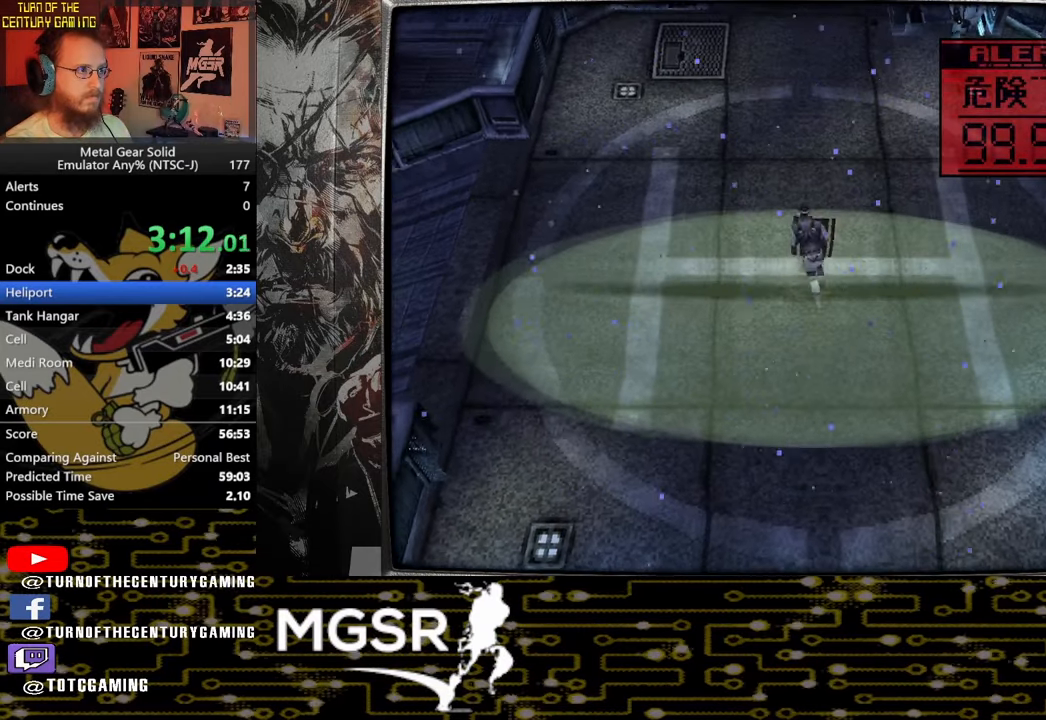
Gameplay with a controller (PlayStation layout); each line is a JSON object with the inputs held at the frame after it. "events" lists button and stick changes between this image and that frame as [ms after this image, input, new state], when the widget could be followed in between.
{"buttons": [], "left_stick": "up", "right_stick": "center", "events": [[67, "R1", "down"], [167, "R1", "up"]]}
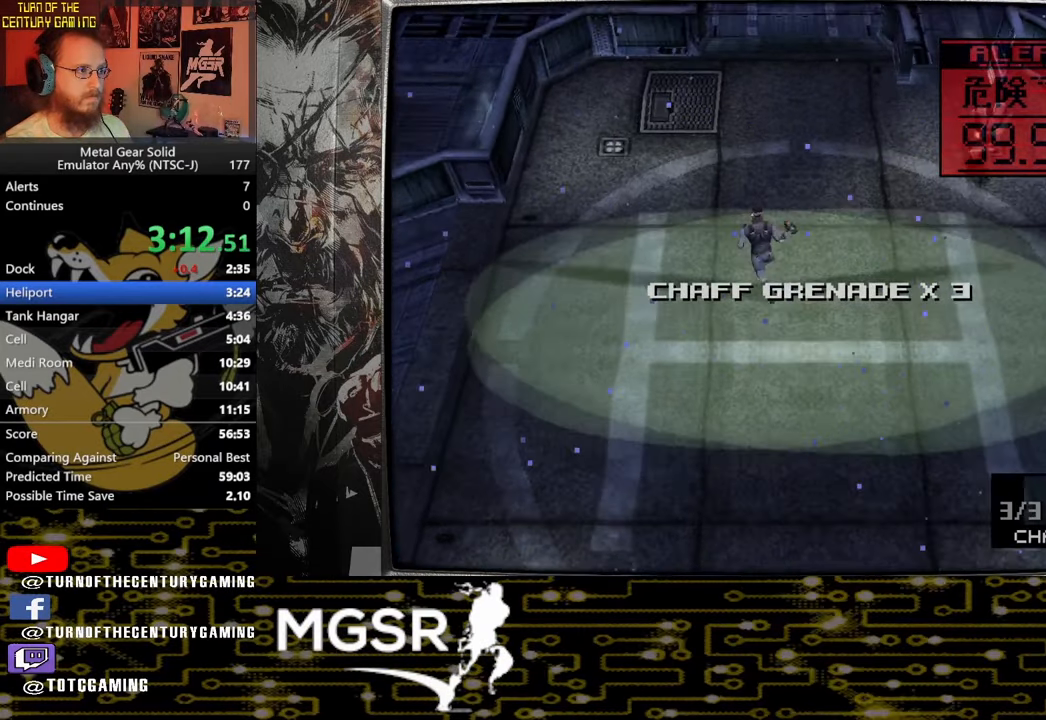
{"buttons": [], "left_stick": "up", "right_stick": "center", "events": []}
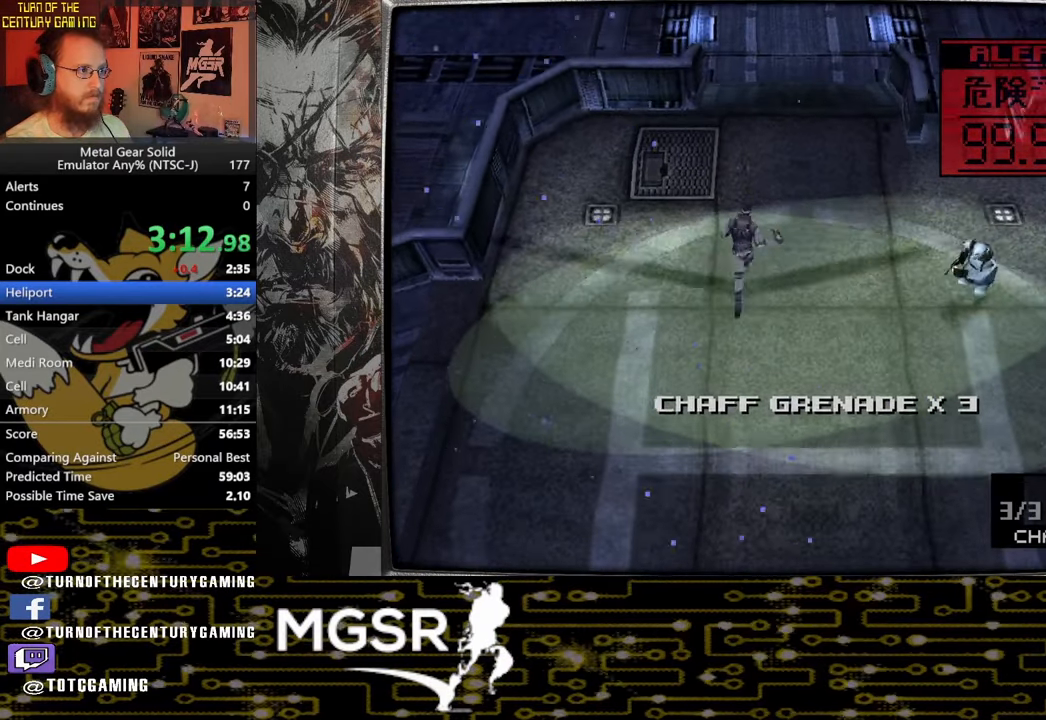
{"buttons": [], "left_stick": "up", "right_stick": "center", "events": []}
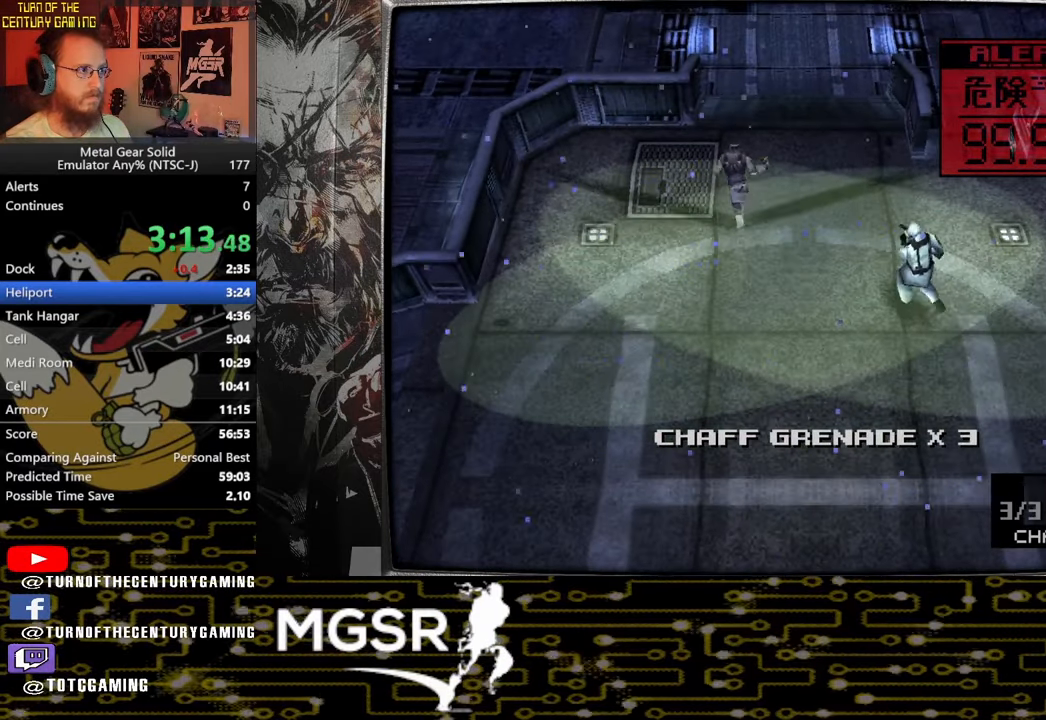
{"buttons": [], "left_stick": "up", "right_stick": "center"}
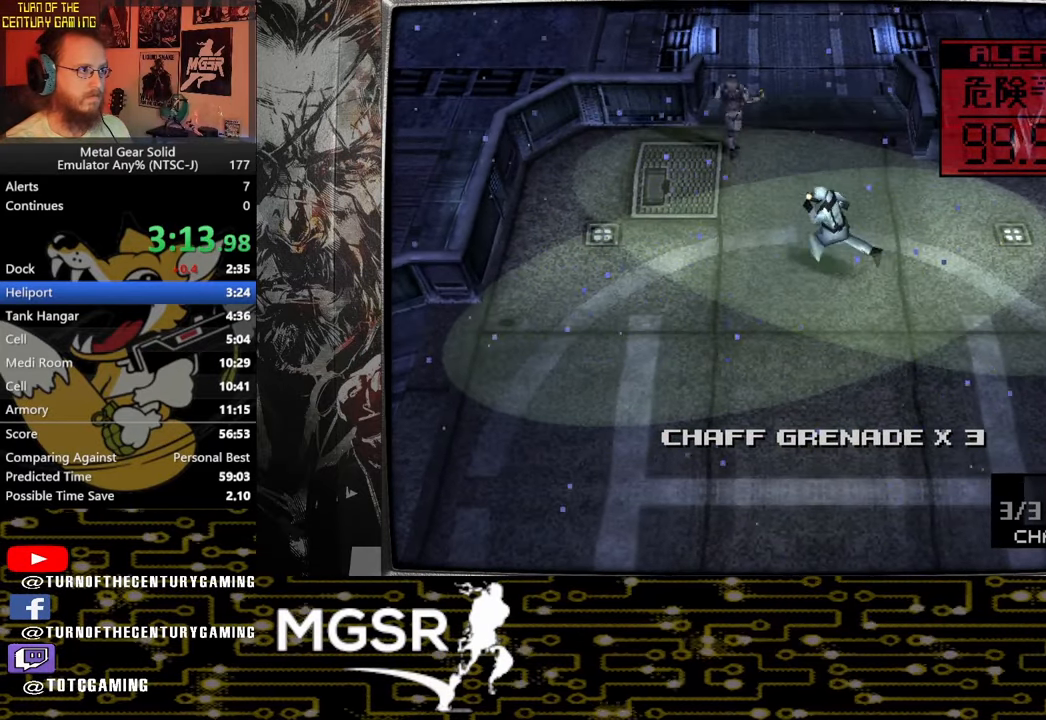
{"buttons": [], "left_stick": "up", "right_stick": "center", "events": []}
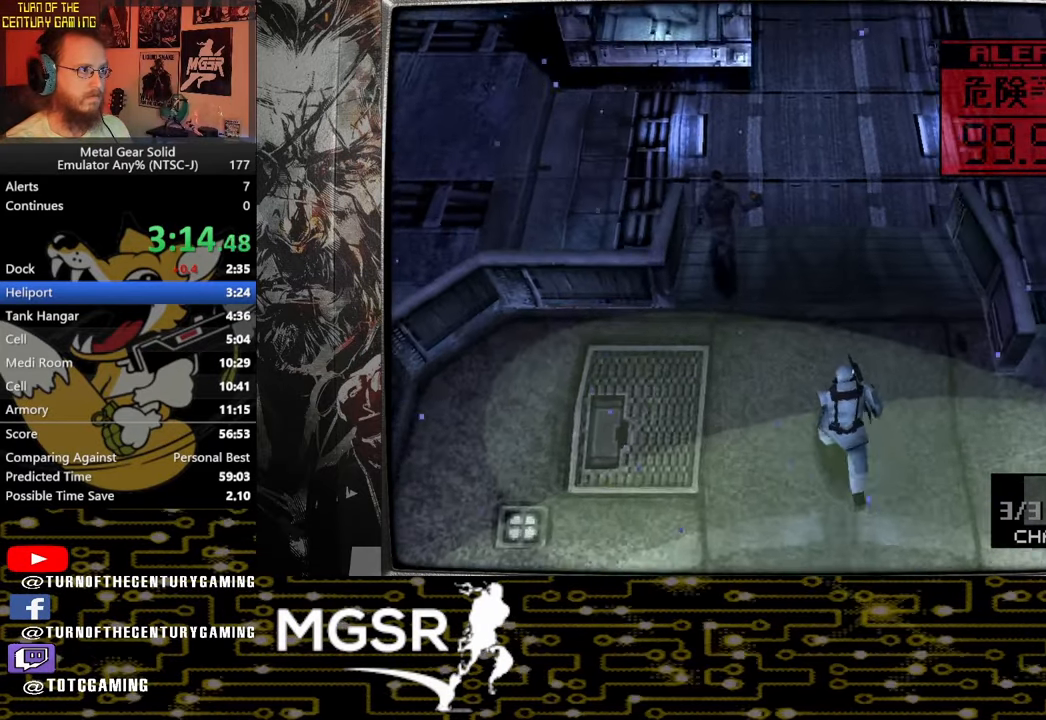
{"buttons": [], "left_stick": "up-left", "right_stick": "center", "events": [[200, "left_stick", "up-left"], [317, "L1", "down"], [417, "L1", "up"]]}
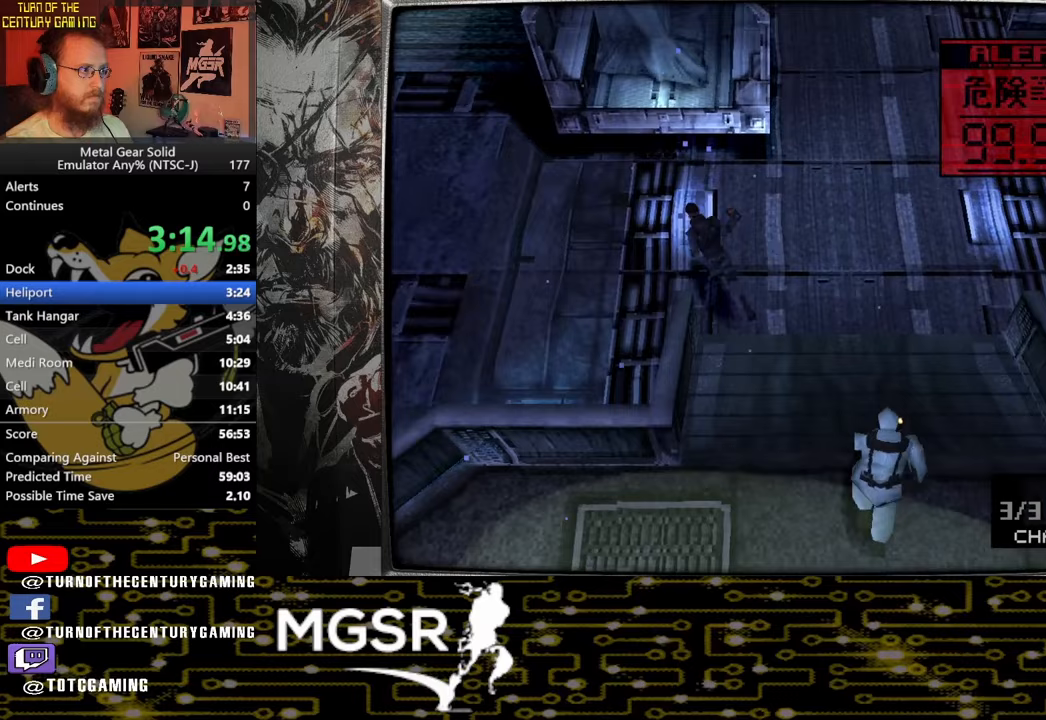
{"buttons": [], "left_stick": "up-left", "right_stick": "center", "events": []}
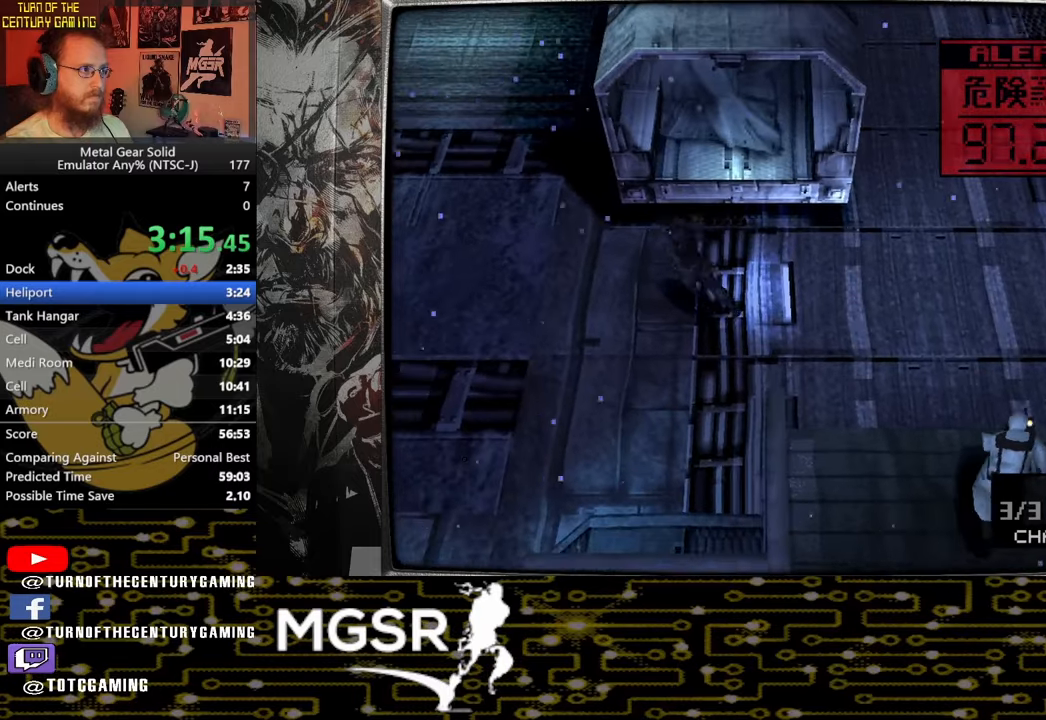
{"buttons": [], "left_stick": "up-left", "right_stick": "center", "events": []}
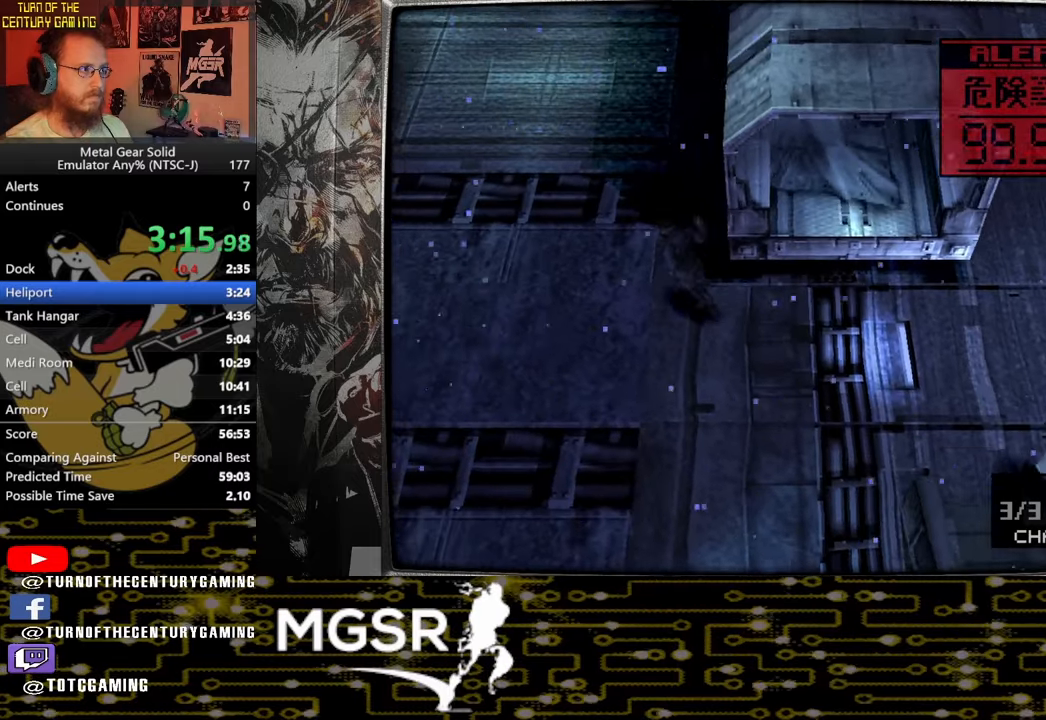
{"buttons": ["DPAD_UP"], "left_stick": "up", "right_stick": "center", "events": [[367, "left_stick", "up"], [450, "DPAD_UP", "down"]]}
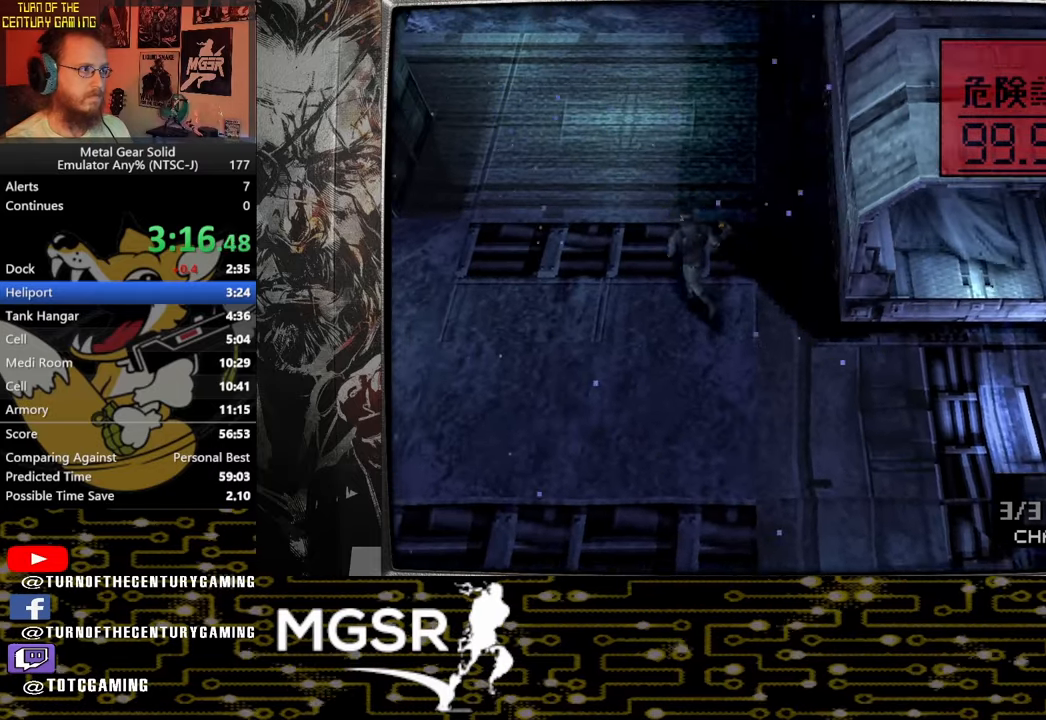
{"buttons": ["DPAD_UP"], "left_stick": "center", "right_stick": "center", "events": [[117, "left_stick", "center"]]}
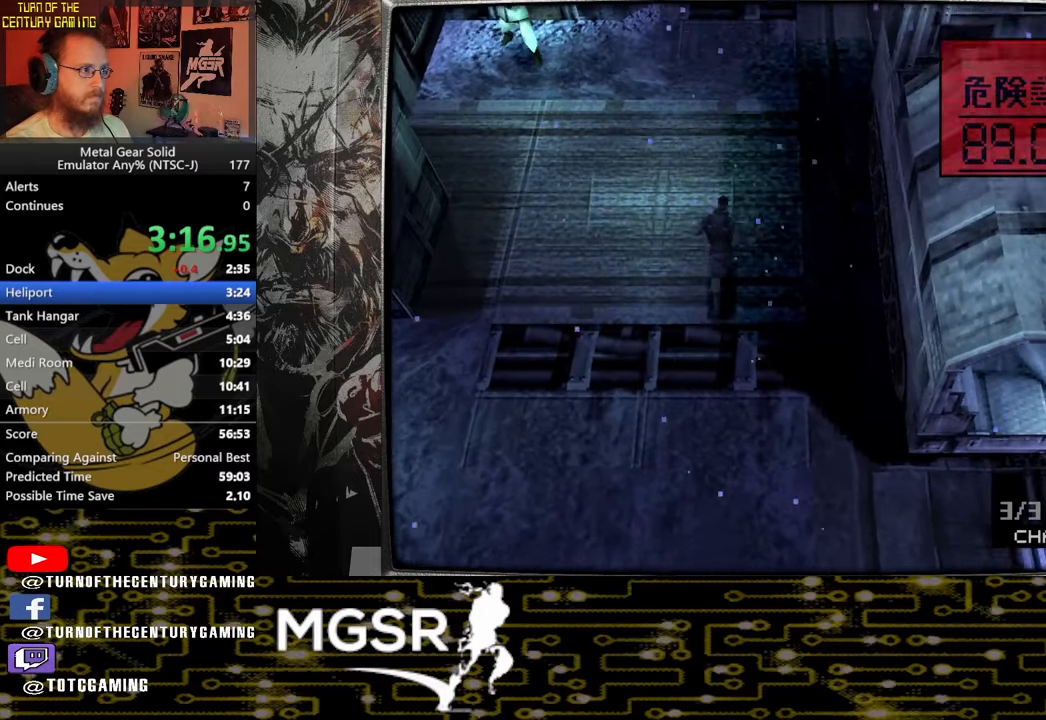
{"buttons": ["DPAD_UP"], "left_stick": "center", "right_stick": "center", "events": []}
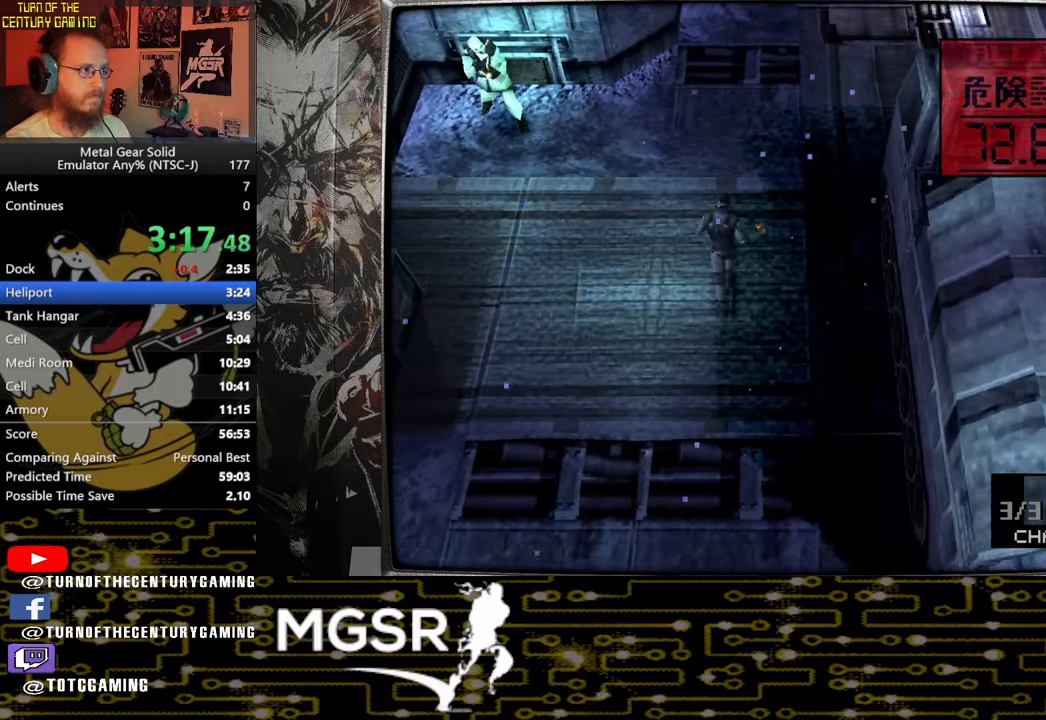
{"buttons": ["DPAD_UP", "DPAD_LEFT"], "left_stick": "center", "right_stick": "center", "events": [[283, "DPAD_LEFT", "down"]]}
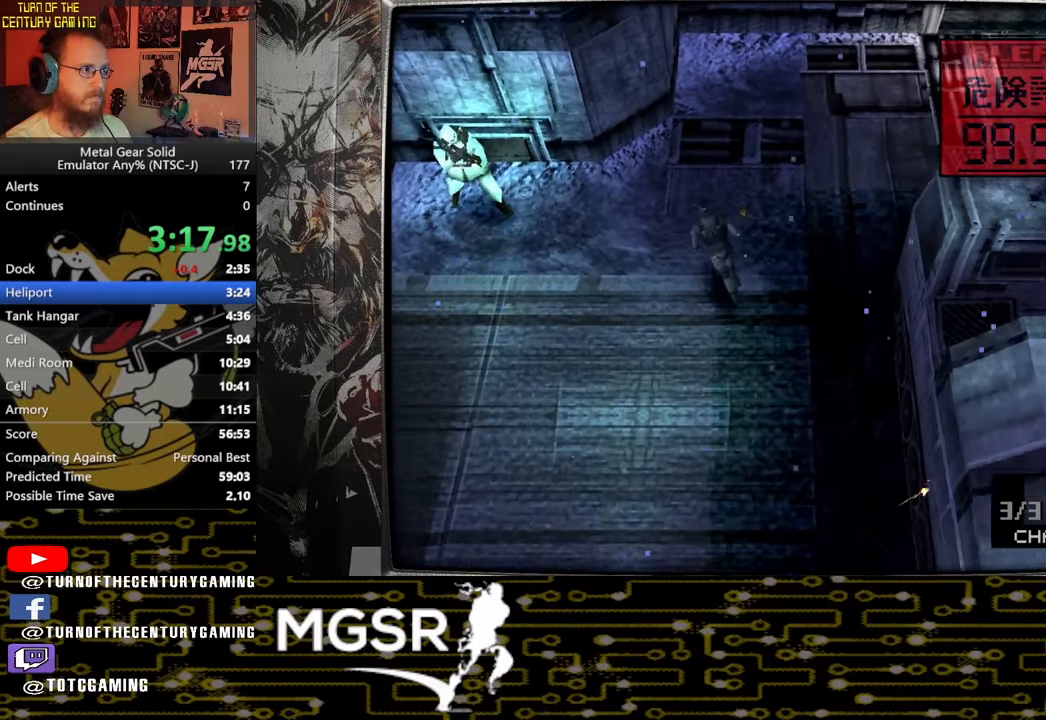
{"buttons": ["DPAD_UP", "DPAD_LEFT"], "left_stick": "center", "right_stick": "center", "events": []}
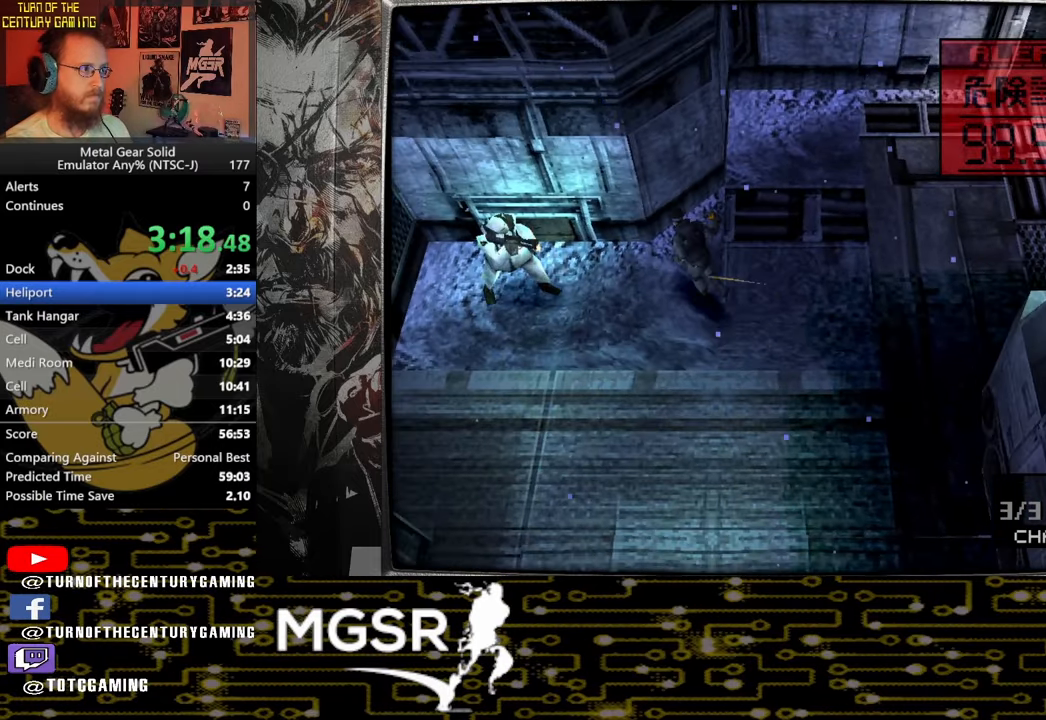
{"buttons": ["R1", "DPAD_UP", "DPAD_LEFT"], "left_stick": "center", "right_stick": "center", "events": [[167, "R1", "down"], [283, "DPAD_UP", "up"], [283, "R1", "up"], [300, "SQUARE", "down"], [450, "SQUARE", "up"], [467, "R1", "down"], [500, "DPAD_UP", "down"]]}
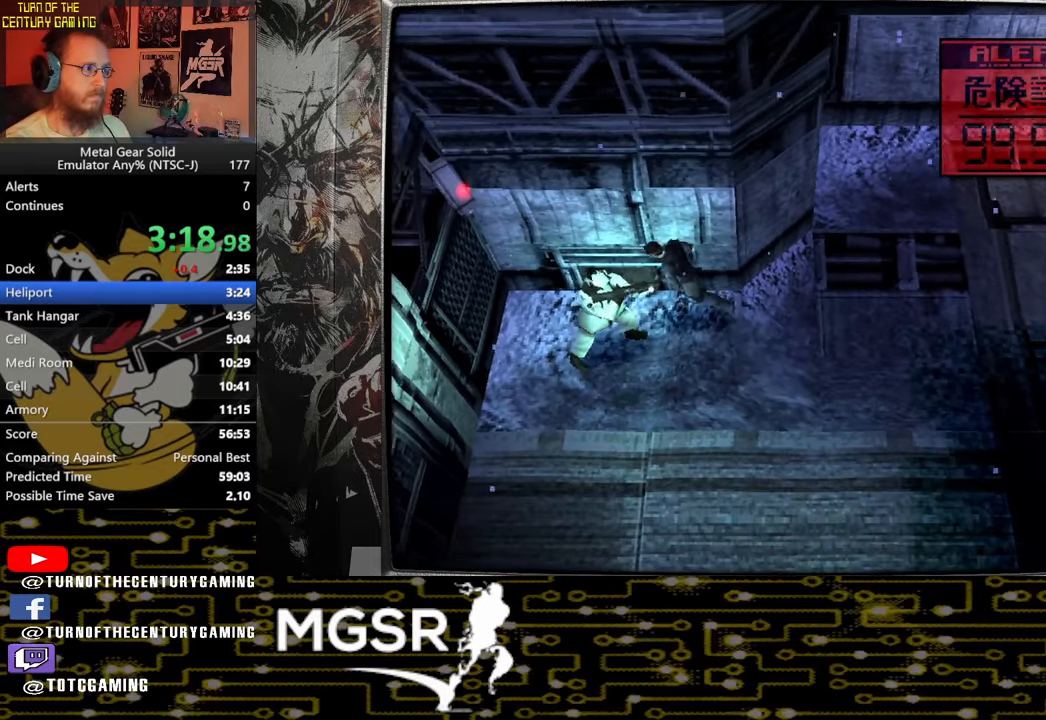
{"buttons": ["DPAD_UP", "DPAD_RIGHT"], "left_stick": "center", "right_stick": "center", "events": [[83, "CROSS", "down"], [83, "R1", "up"], [167, "DPAD_LEFT", "up"], [200, "CROSS", "up"], [283, "DPAD_LEFT", "down"], [467, "DPAD_LEFT", "up"], [500, "DPAD_RIGHT", "down"]]}
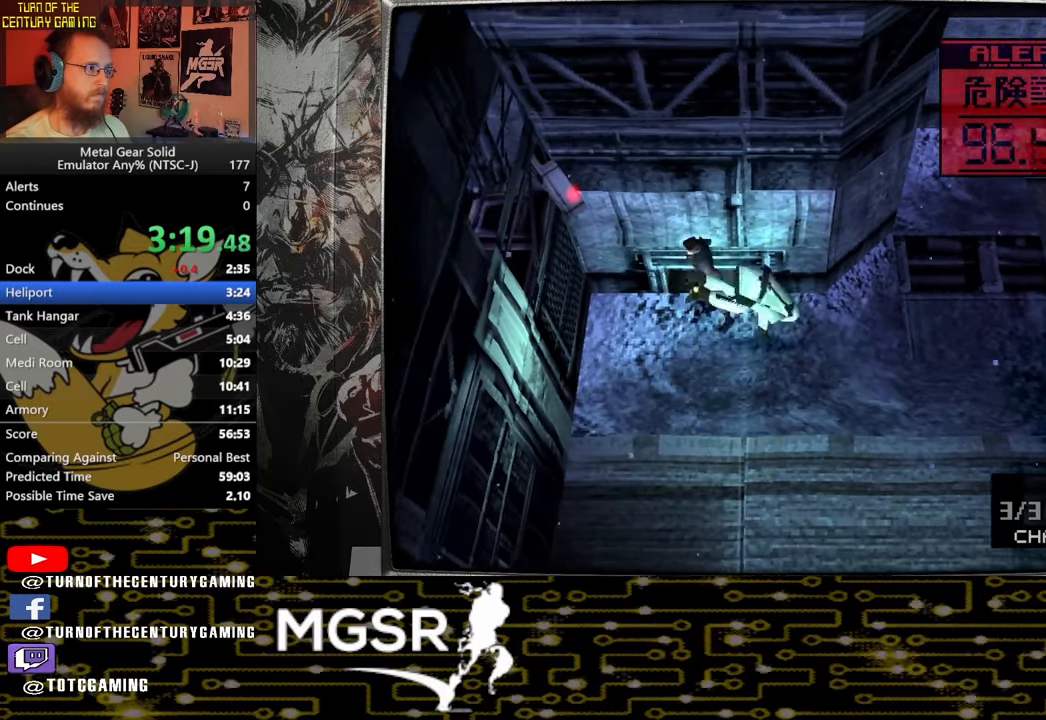
{"buttons": ["DPAD_UP"], "left_stick": "center", "right_stick": "center", "events": [[183, "DPAD_RIGHT", "up"], [333, "CROSS", "down"], [450, "CROSS", "up"]]}
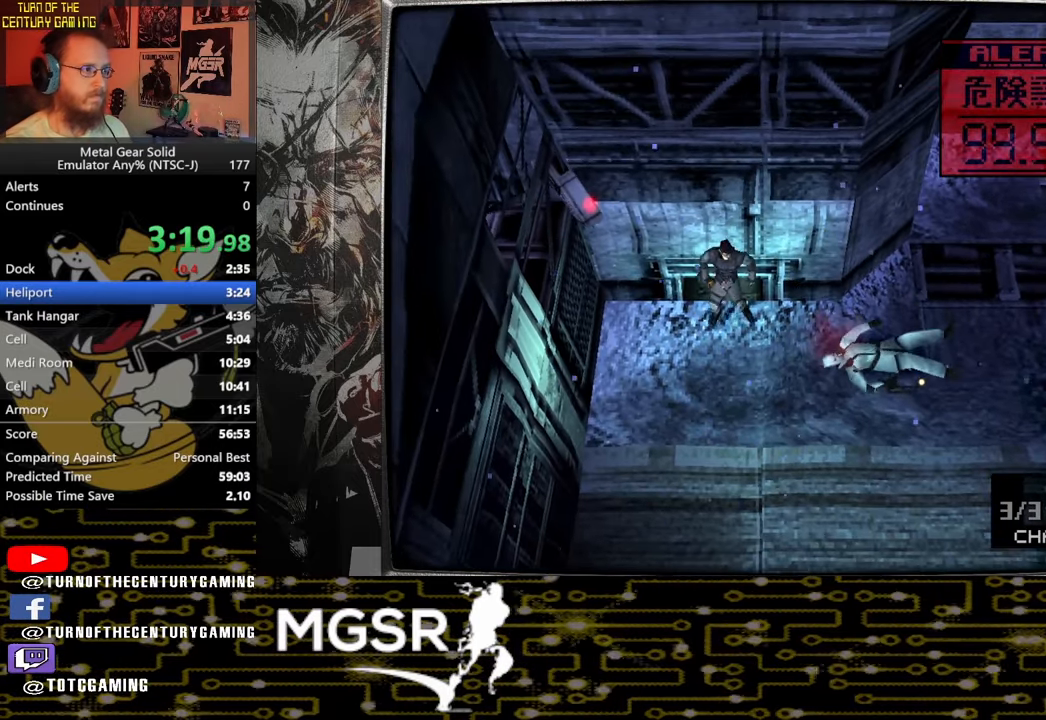
{"buttons": ["DPAD_UP"], "left_stick": "center", "right_stick": "center", "events": []}
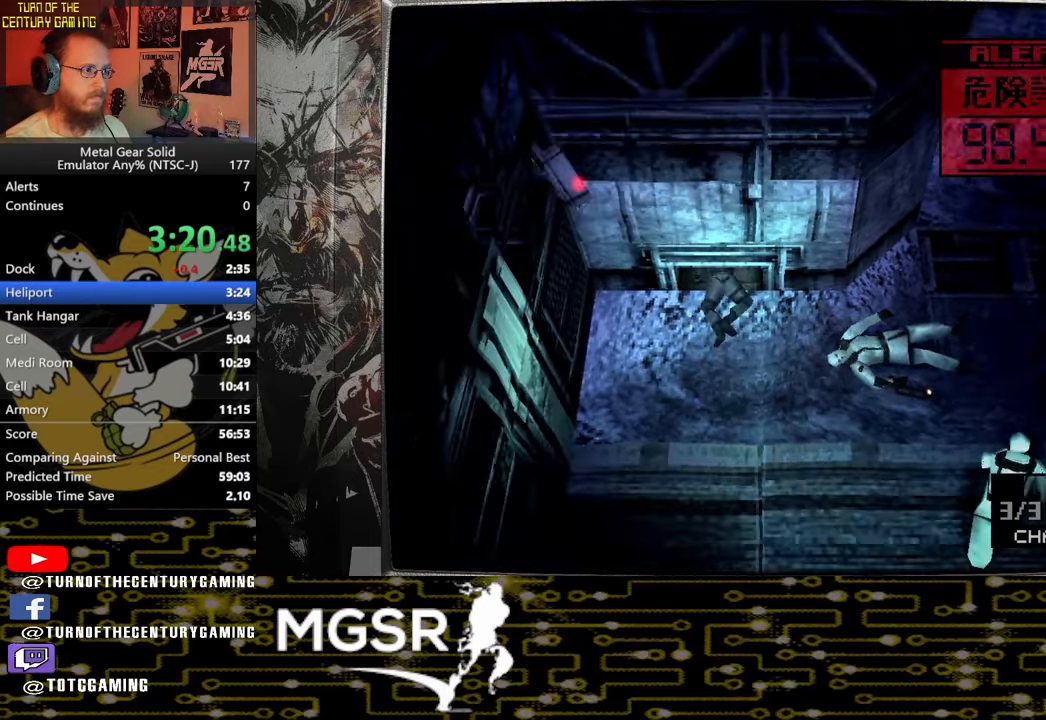
{"buttons": ["DPAD_UP"], "left_stick": "center", "right_stick": "center", "events": []}
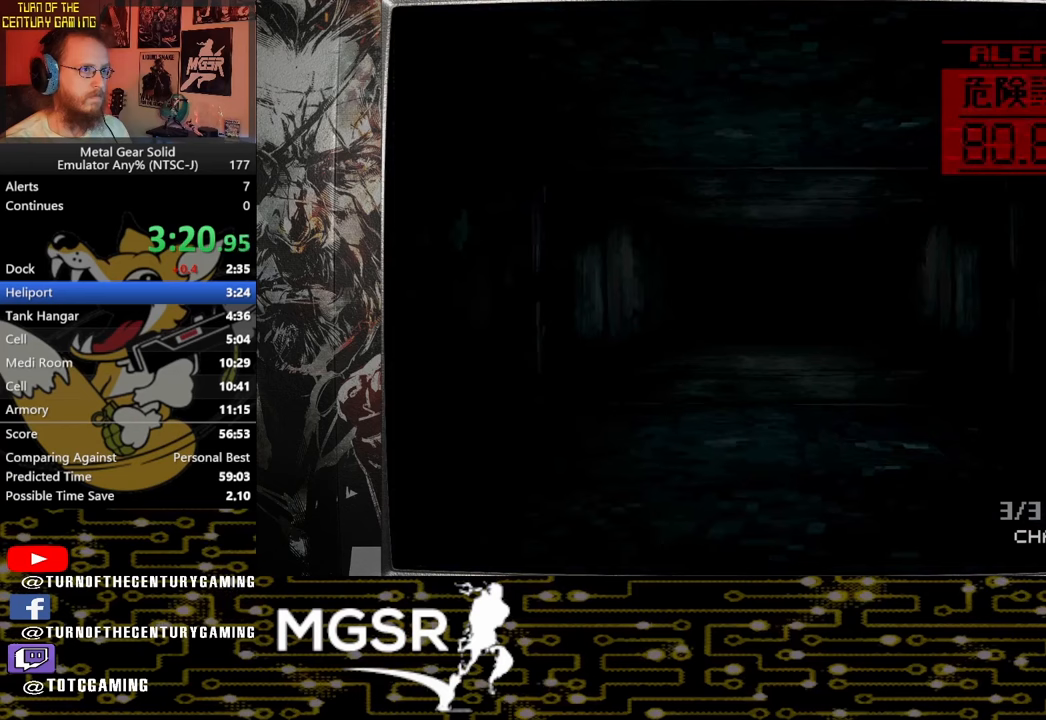
{"buttons": ["DPAD_UP"], "left_stick": "center", "right_stick": "center", "events": []}
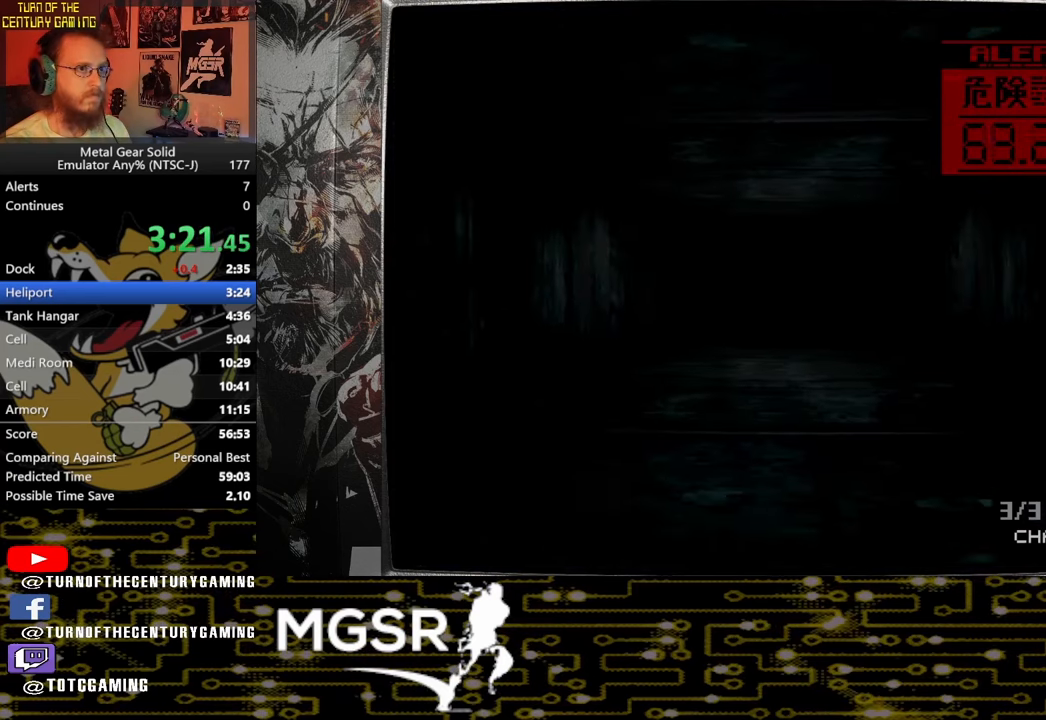
{"buttons": ["DPAD_UP"], "left_stick": "center", "right_stick": "center", "events": []}
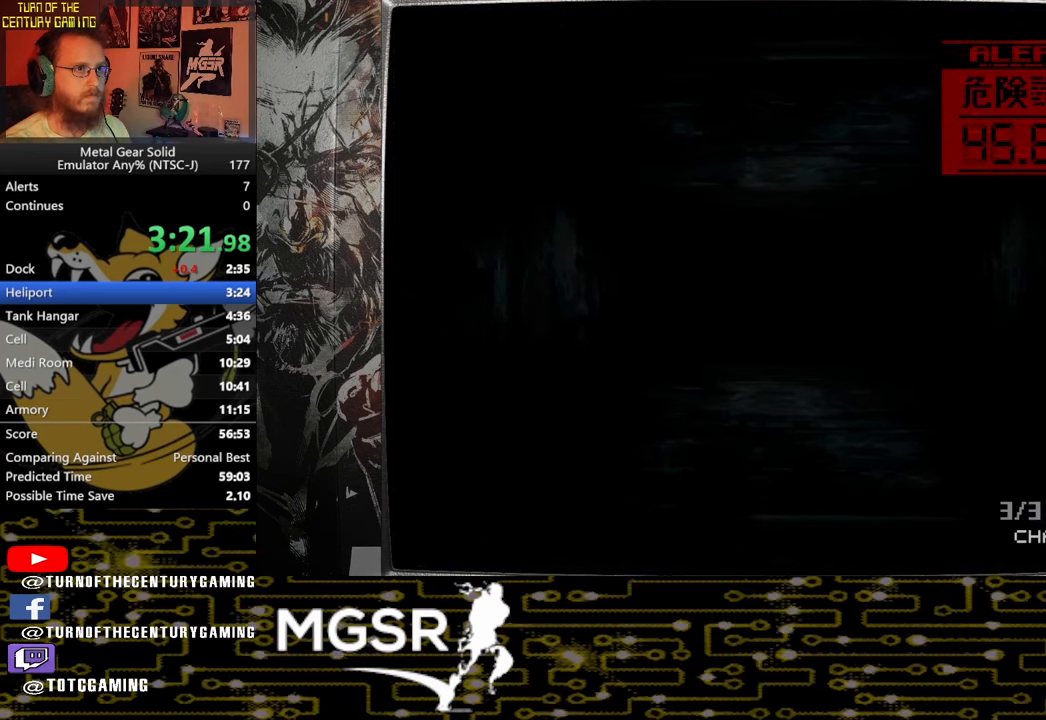
{"buttons": ["DPAD_UP"], "left_stick": "center", "right_stick": "center", "events": []}
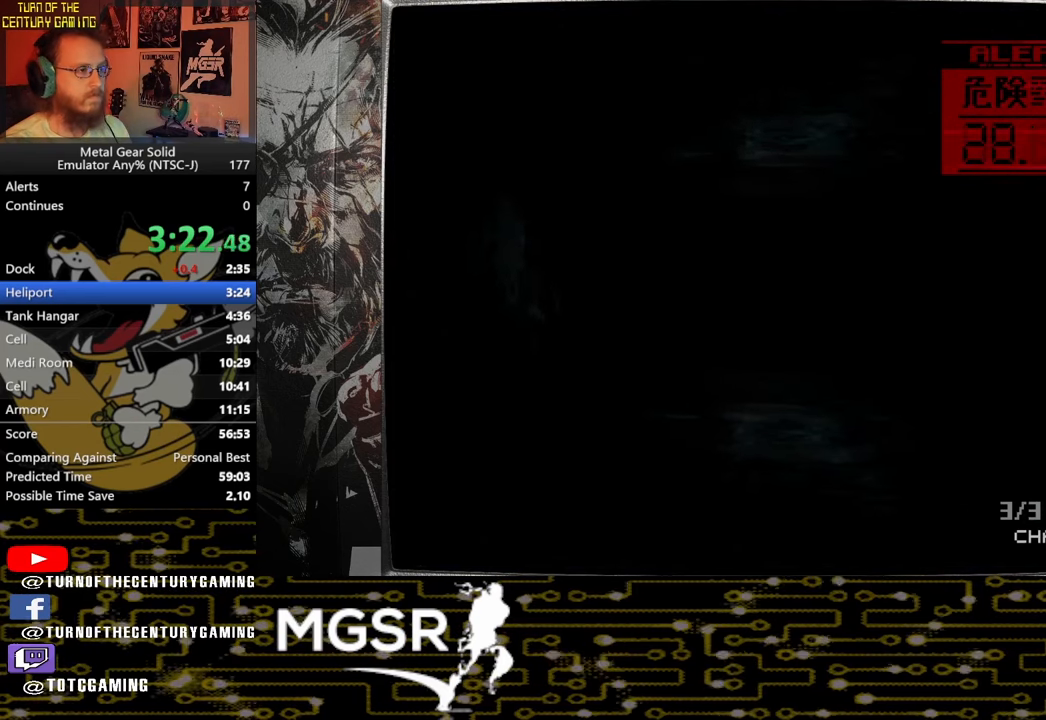
{"buttons": ["DPAD_UP"], "left_stick": "center", "right_stick": "center", "events": []}
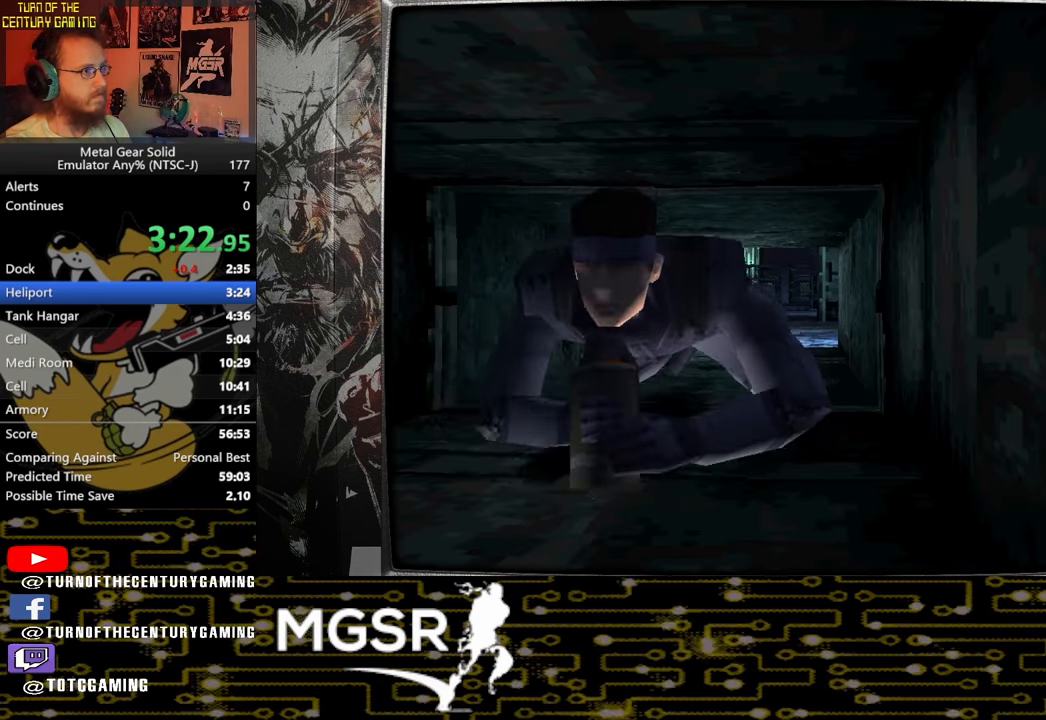
{"buttons": ["DPAD_UP"], "left_stick": "center", "right_stick": "center", "events": []}
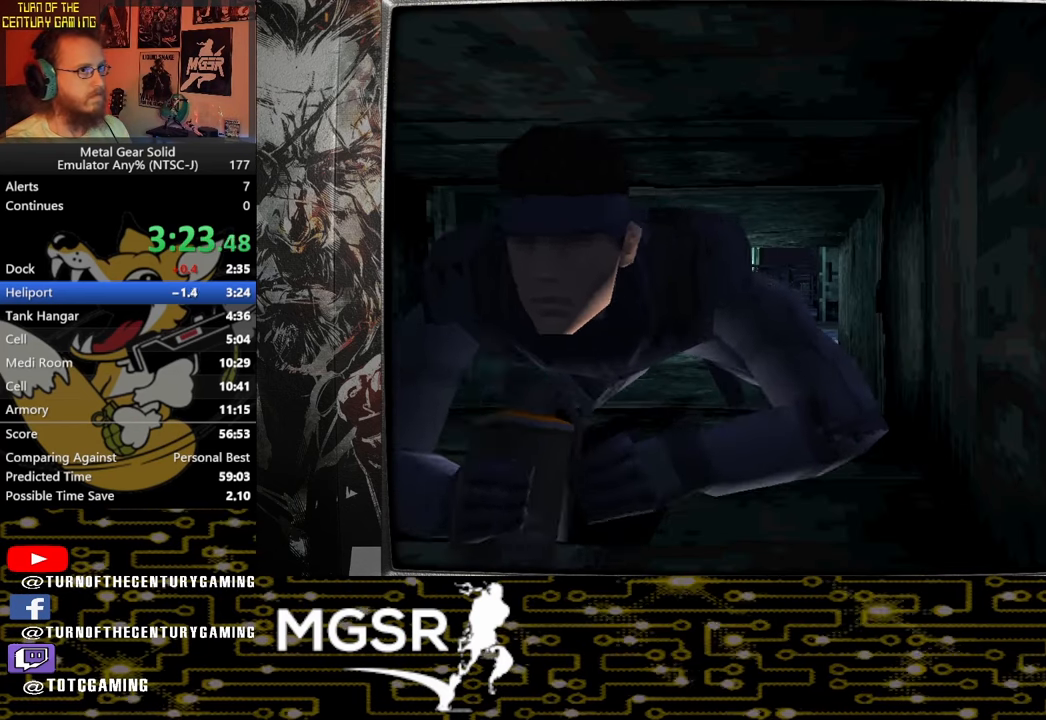
{"buttons": ["DPAD_UP"], "left_stick": "center", "right_stick": "center", "events": []}
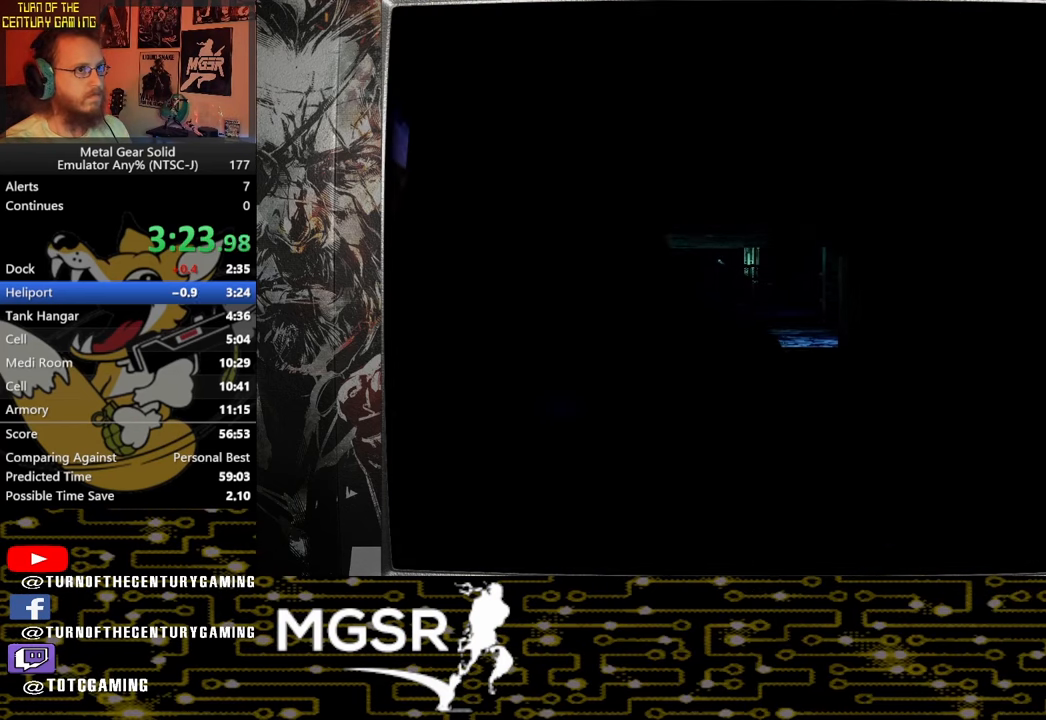
{"buttons": [], "left_stick": "up", "right_stick": "center", "events": [[167, "DPAD_UP", "up"], [300, "left_stick", "up"]]}
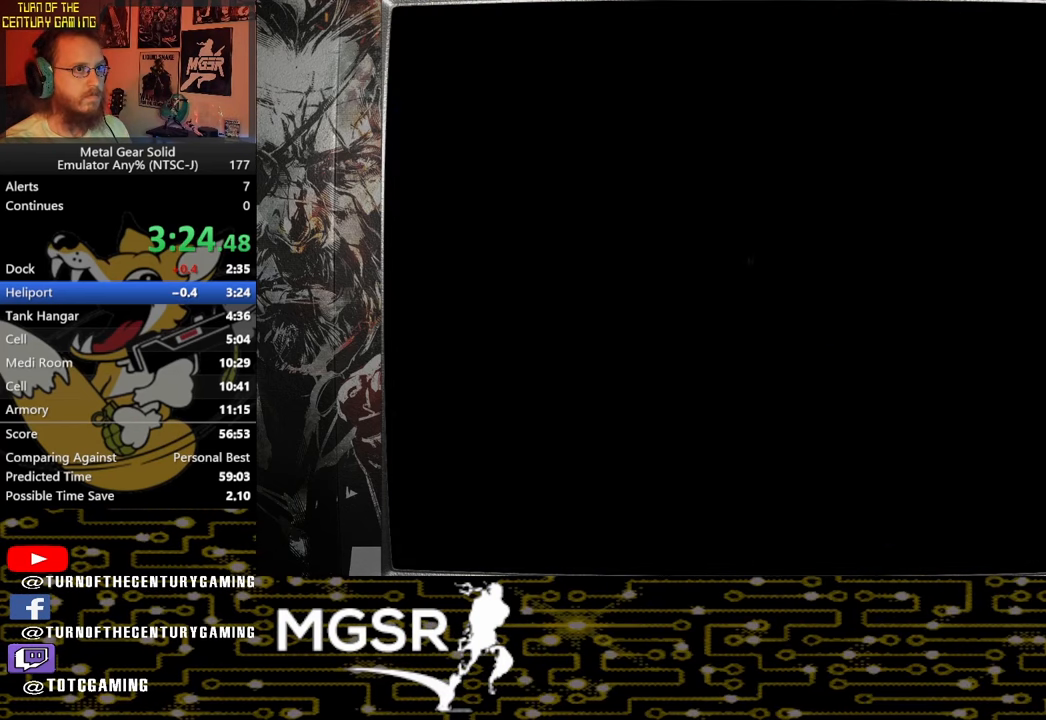
{"buttons": [], "left_stick": "up", "right_stick": "center", "events": []}
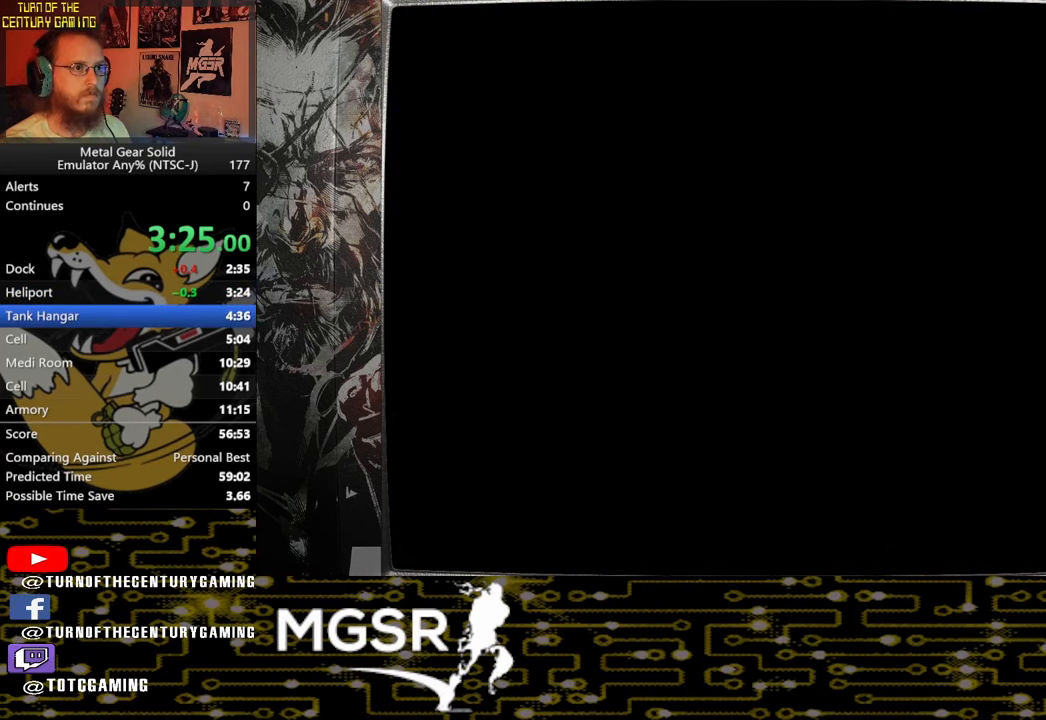
{"buttons": [], "left_stick": "up", "right_stick": "center", "events": []}
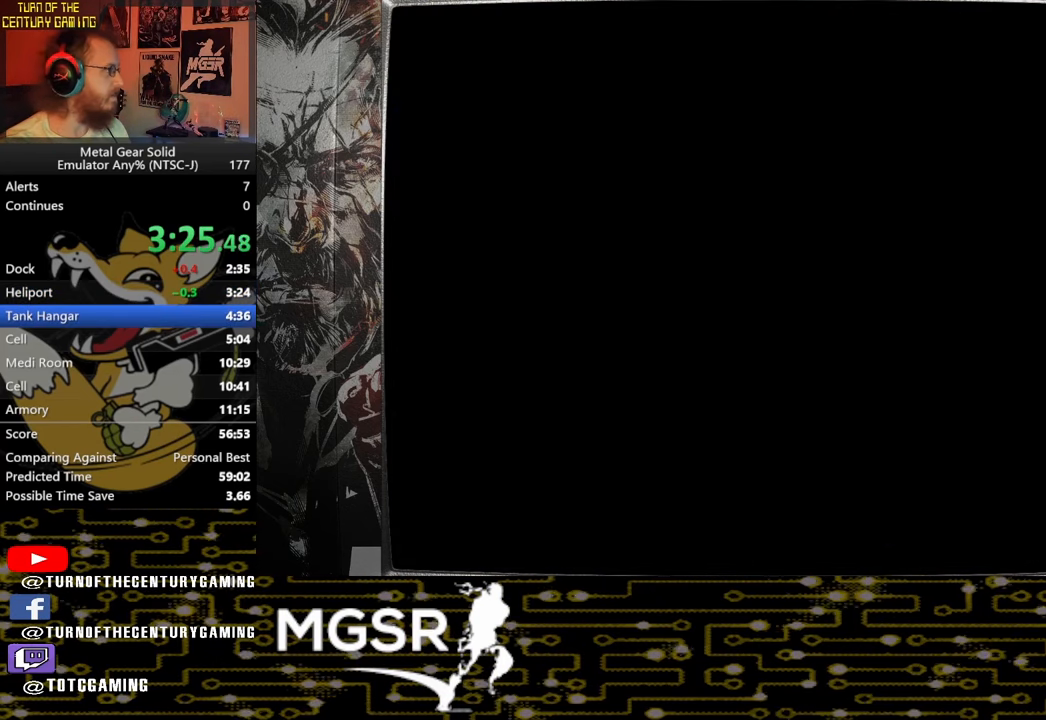
{"buttons": [], "left_stick": "up", "right_stick": "center", "events": []}
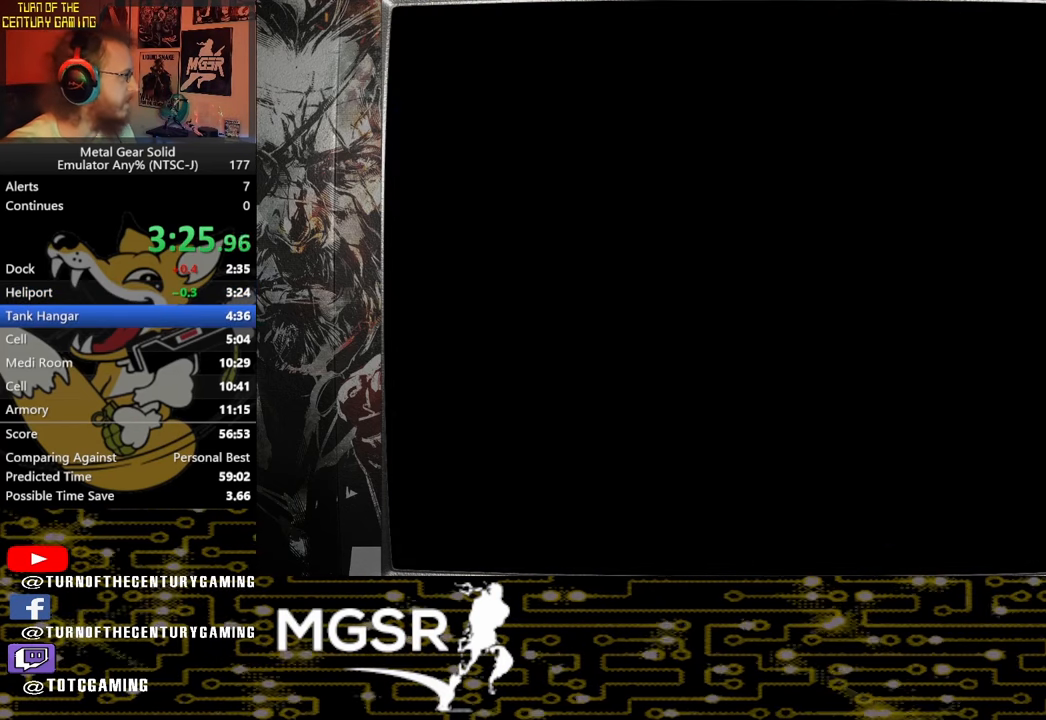
{"buttons": [], "left_stick": "up", "right_stick": "center", "events": []}